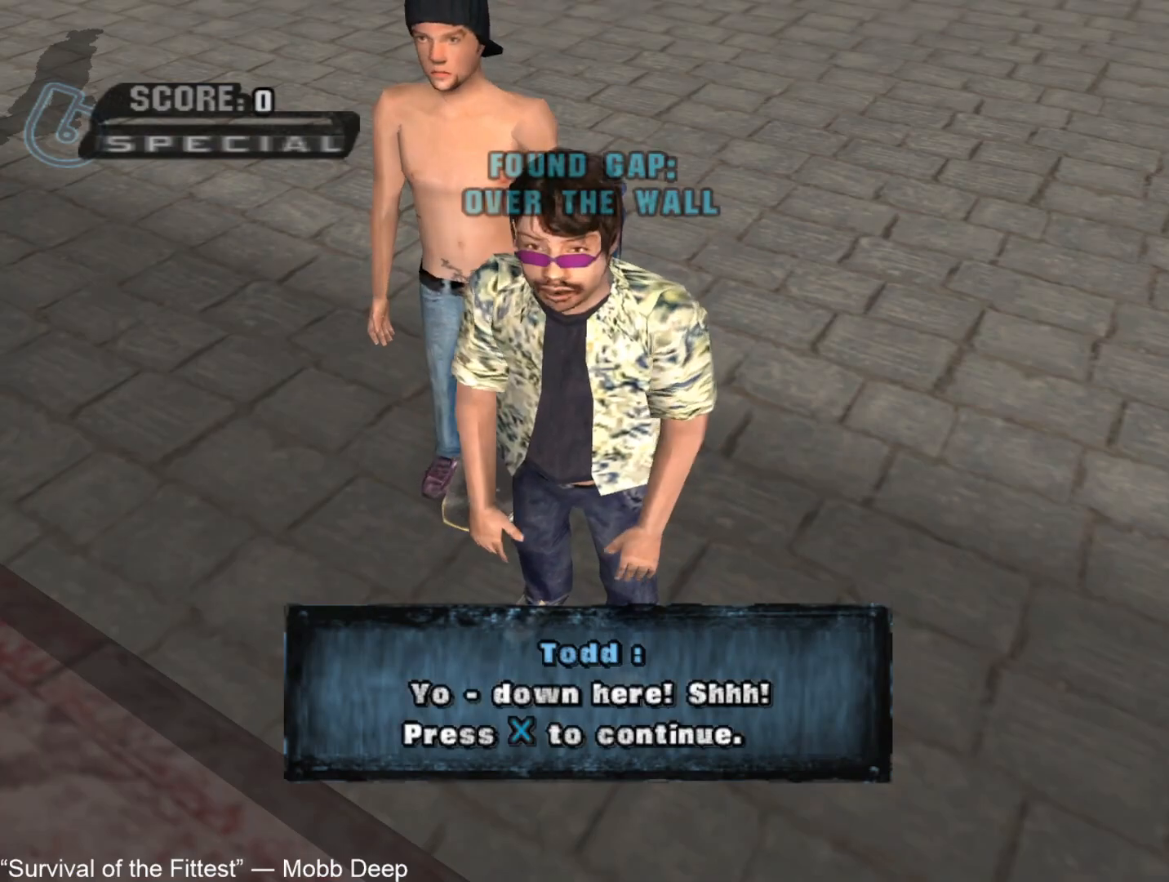
Gameplay with a controller (PlayStation layout); each line is a JSON object with the inputs held at the frame after it (dt_ms = milliseconds from this image to that frame). "button_events" lists button changes between this image and that frame as [ms after this image, input, new state], when the widget could be followed in between (sticks are given only as held states).
{"dt_ms": 500, "buttons": [], "left_stick": "center", "right_stick": "center", "button_events": [[50, "CROSS", "down"], [100, "CROSS", "up"], [167, "CROSS", "down"], [233, "CROSS", "up"], [300, "CROSS", "down"], [350, "CROSS", "up"]]}
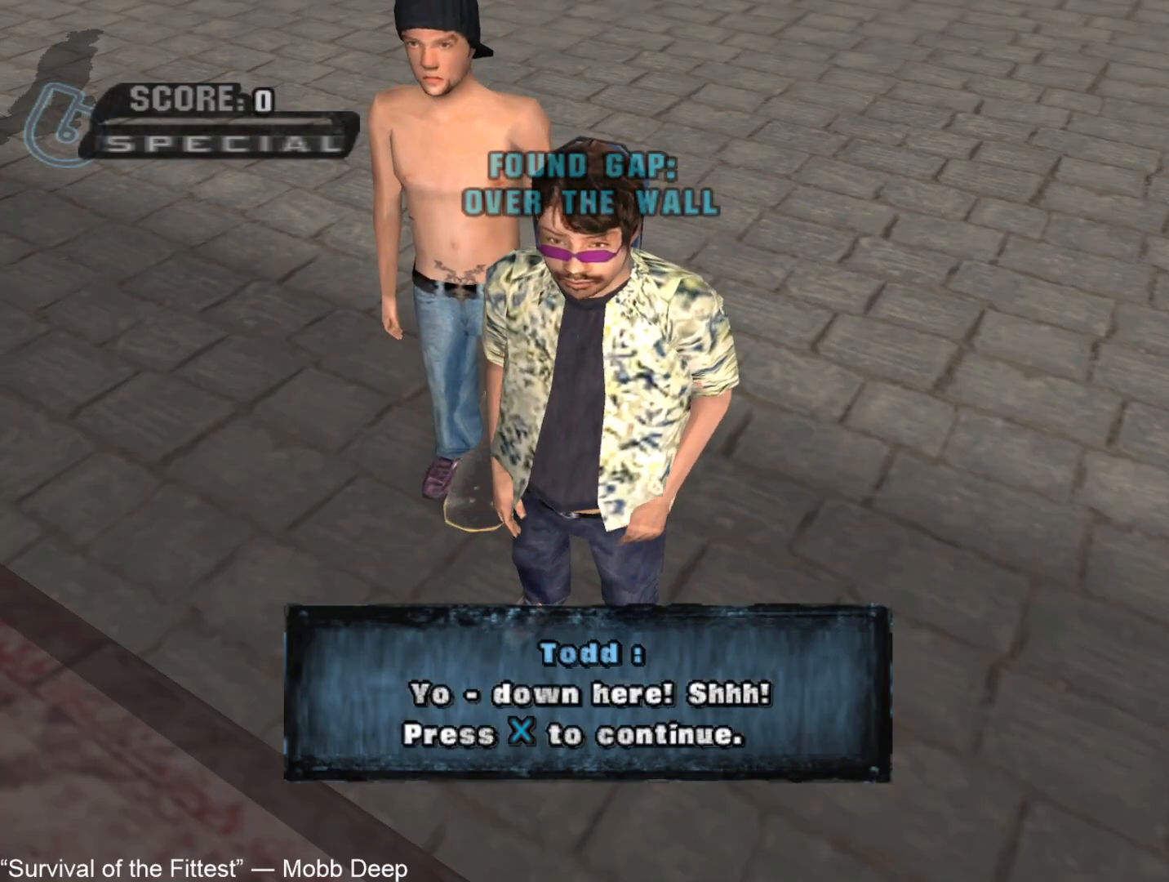
{"dt_ms": 500, "buttons": ["L2"], "left_stick": "center", "right_stick": "center", "button_events": [[50, "CROSS", "down"], [100, "CROSS", "up"], [283, "CROSS", "down"], [317, "L2", "down"], [350, "CROSS", "up"], [383, "L2", "up"], [400, "CROSS", "down"], [467, "CROSS", "up"], [483, "L2", "down"]]}
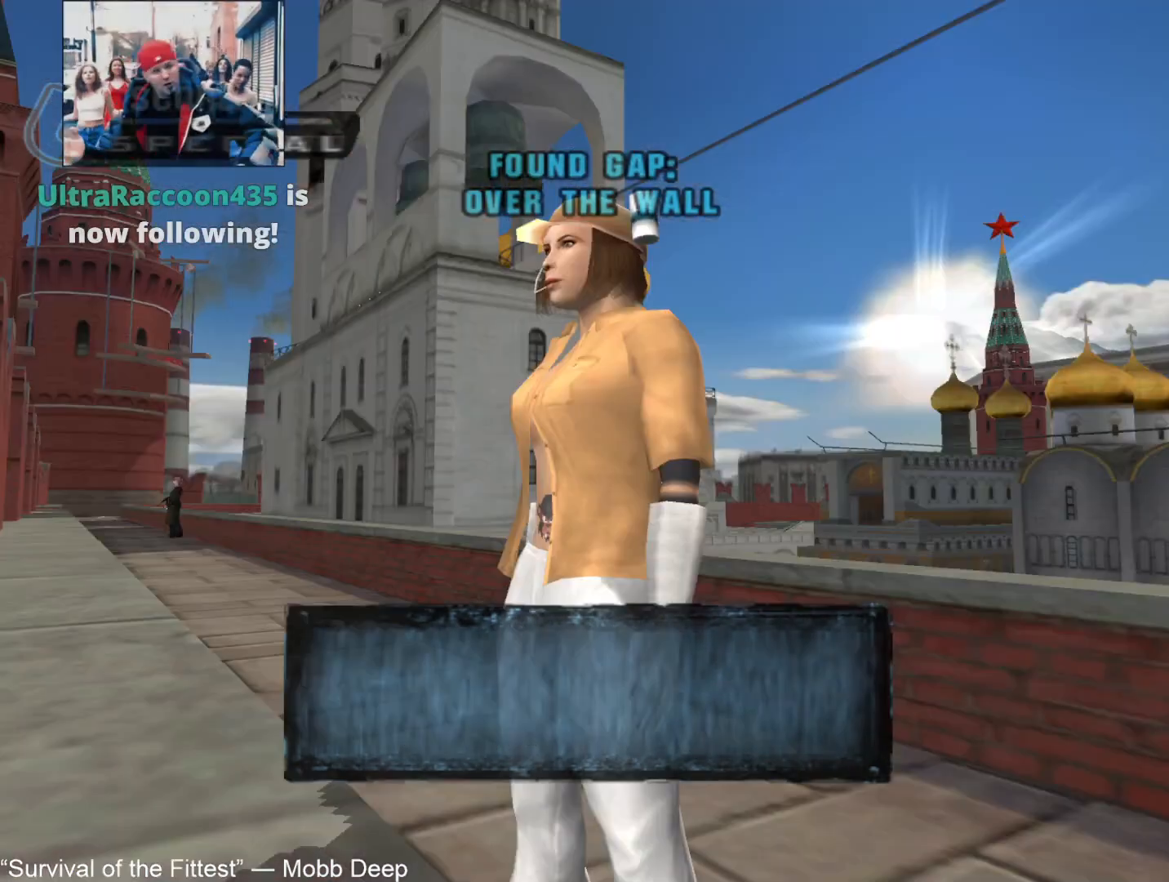
{"dt_ms": 500, "buttons": ["CROSS"], "left_stick": "up-right", "right_stick": "center", "button_events": [[17, "CROSS", "down"], [167, "L2", "up"]]}
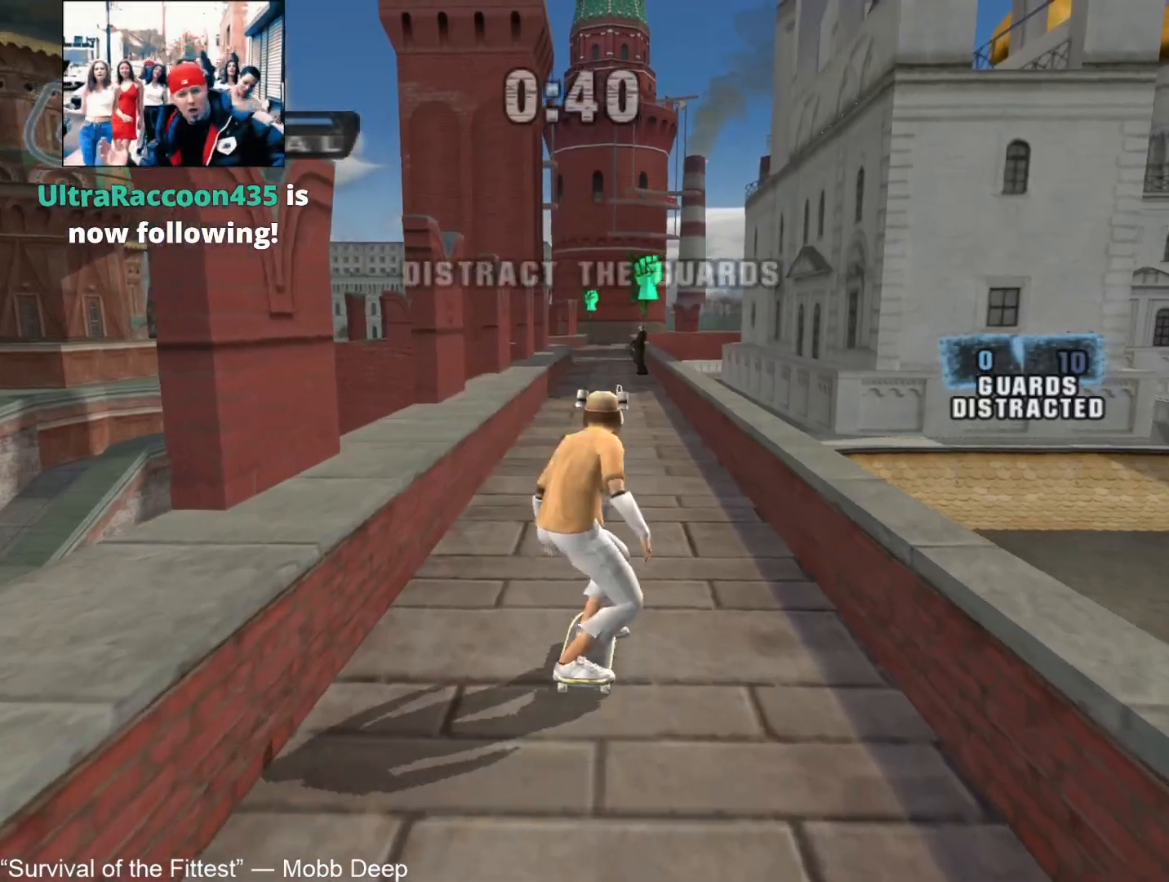
{"dt_ms": 500, "buttons": ["TRIANGLE"], "left_stick": "center", "right_stick": "center", "button_events": [[450, "CROSS", "up"], [483, "TRIANGLE", "down"]]}
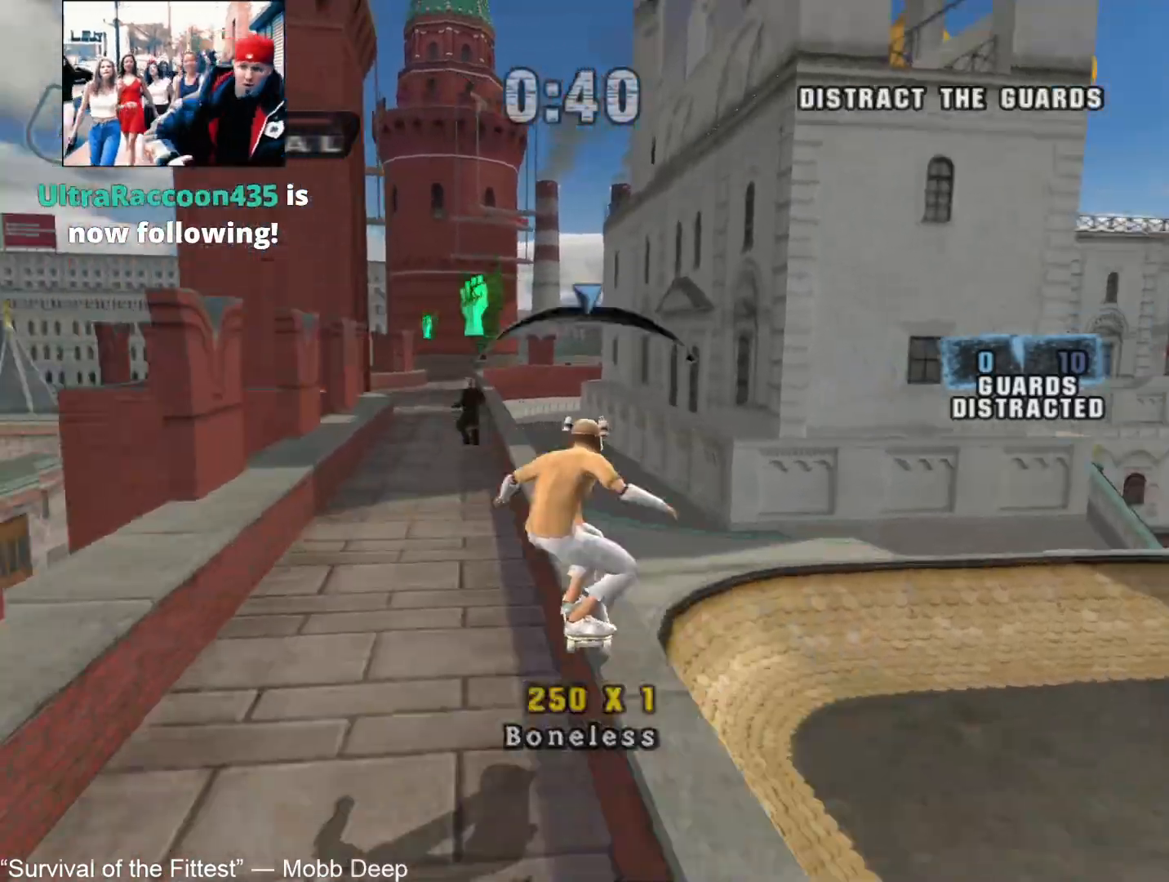
{"dt_ms": 500, "buttons": ["CIRCLE"], "left_stick": "center", "right_stick": "center", "button_events": [[183, "TRIANGLE", "up"], [433, "CIRCLE", "down"]]}
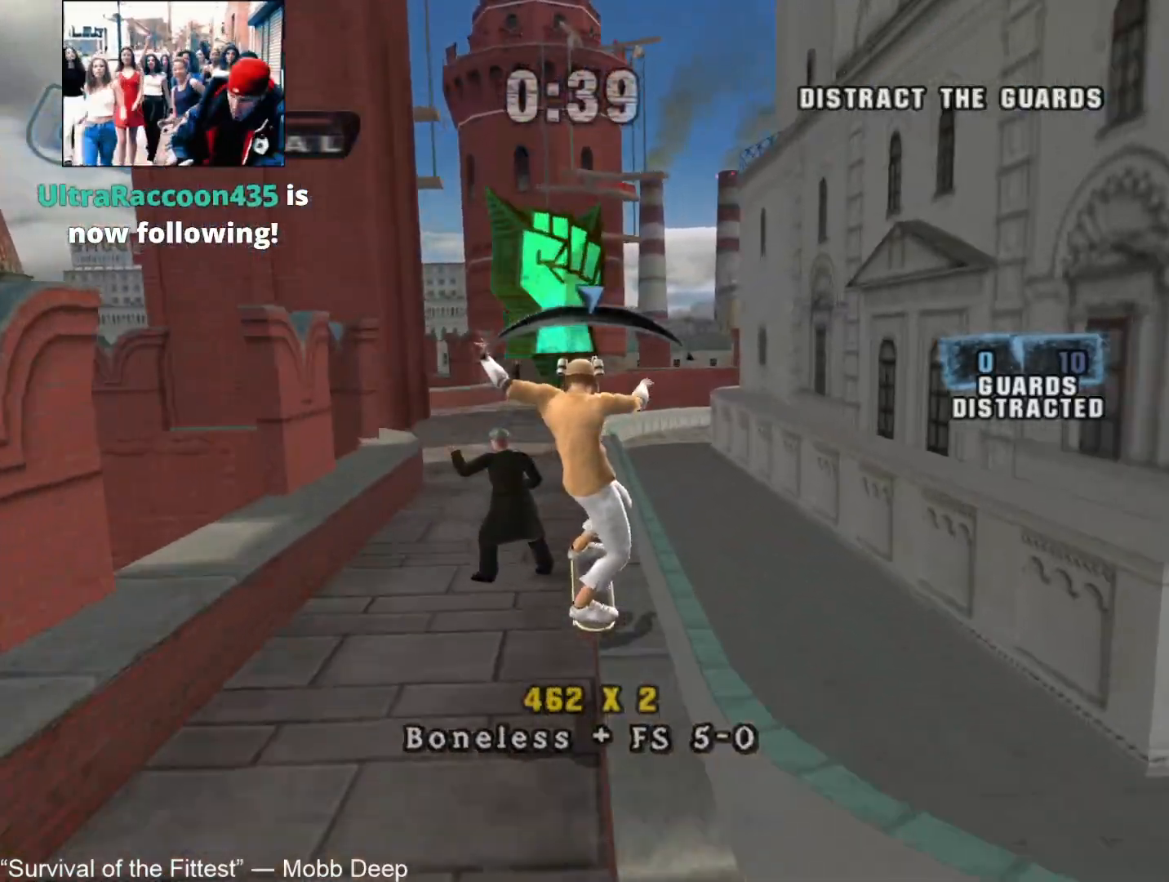
{"dt_ms": 500, "buttons": ["CROSS"], "left_stick": "left", "right_stick": "center", "button_events": [[117, "TRIANGLE", "down"], [250, "TRIANGLE", "up"], [267, "CIRCLE", "up"], [450, "CROSS", "down"]]}
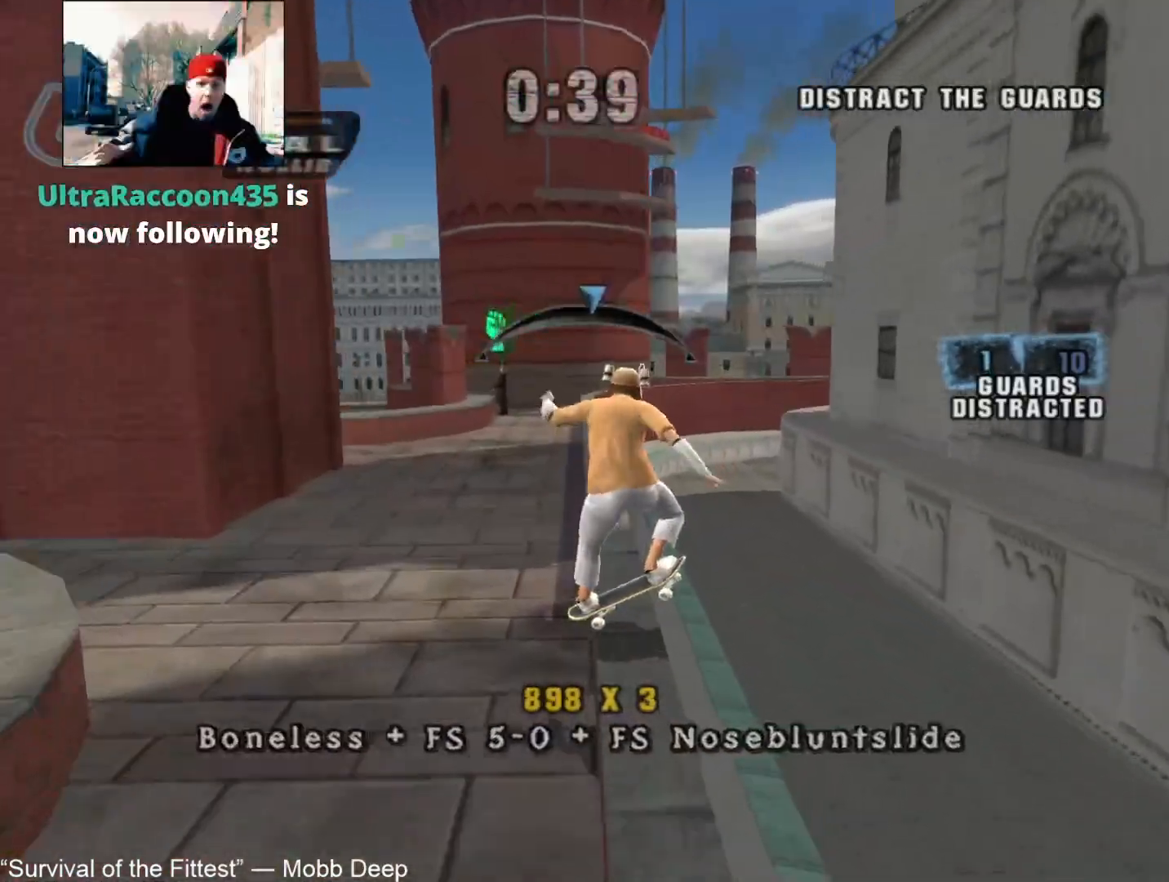
{"dt_ms": 500, "buttons": ["L1", "R1"], "left_stick": "up-left", "right_stick": "center", "button_events": [[367, "CROSS", "up"], [433, "L1", "down"], [433, "R1", "down"]]}
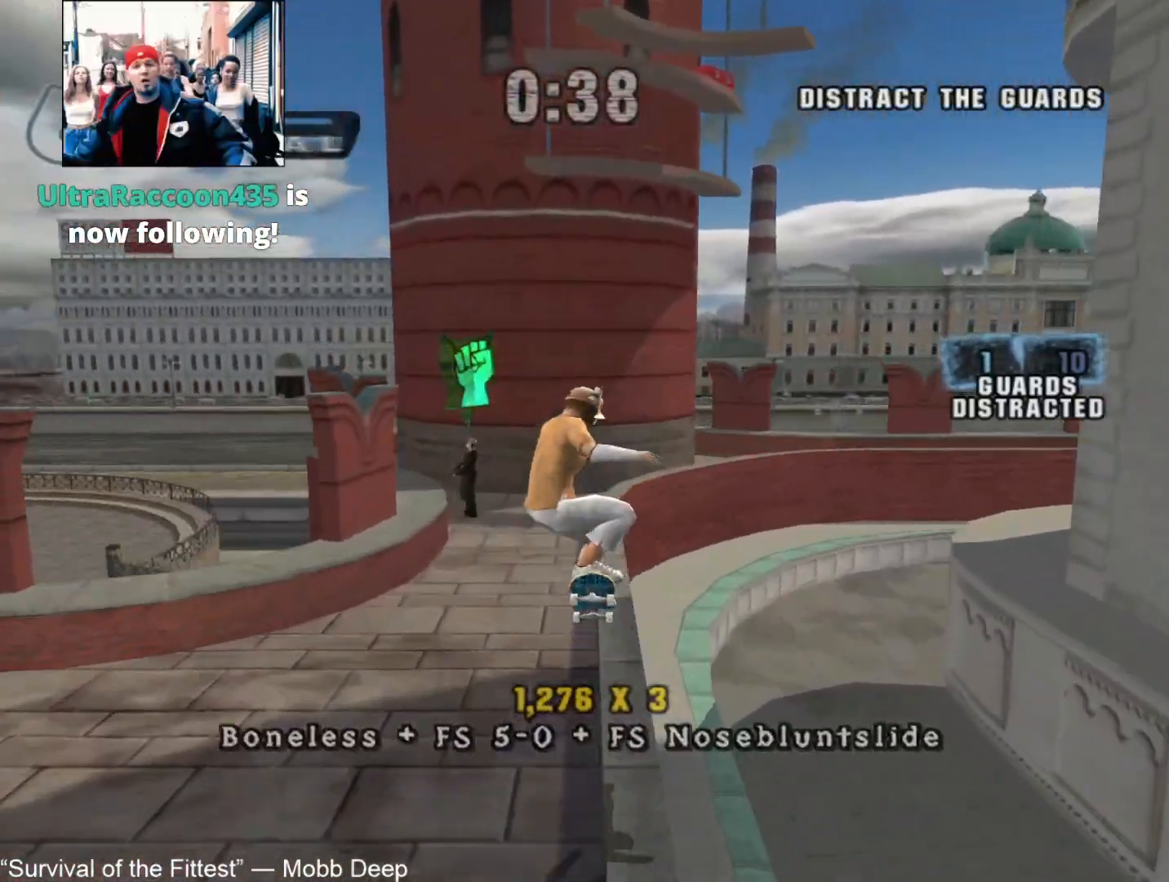
{"dt_ms": 500, "buttons": [], "left_stick": "up", "right_stick": "center", "button_events": [[67, "L1", "up"], [100, "R1", "up"]]}
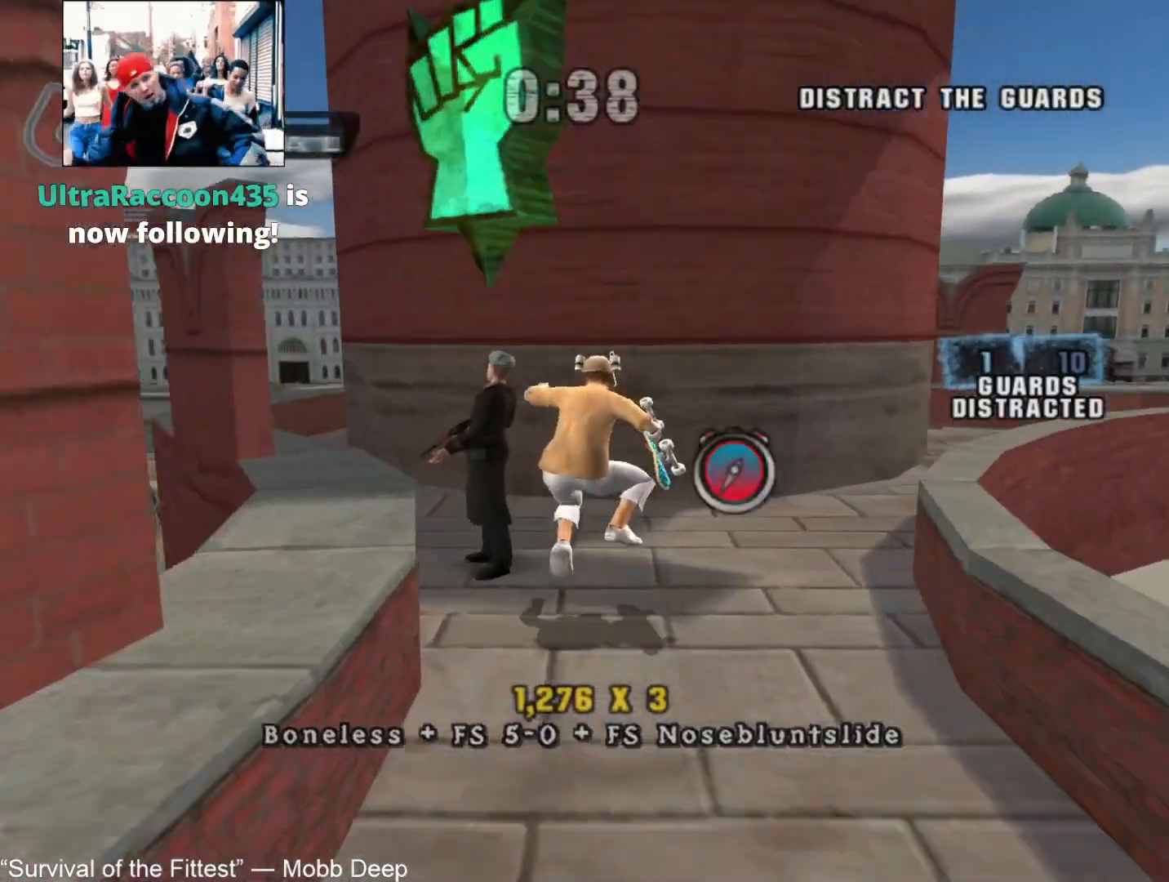
{"dt_ms": 500, "buttons": ["CROSS"], "left_stick": "center", "right_stick": "center", "button_events": [[250, "L1", "down"], [250, "R1", "down"], [283, "CROSS", "down"], [367, "L1", "up"], [383, "R1", "up"]]}
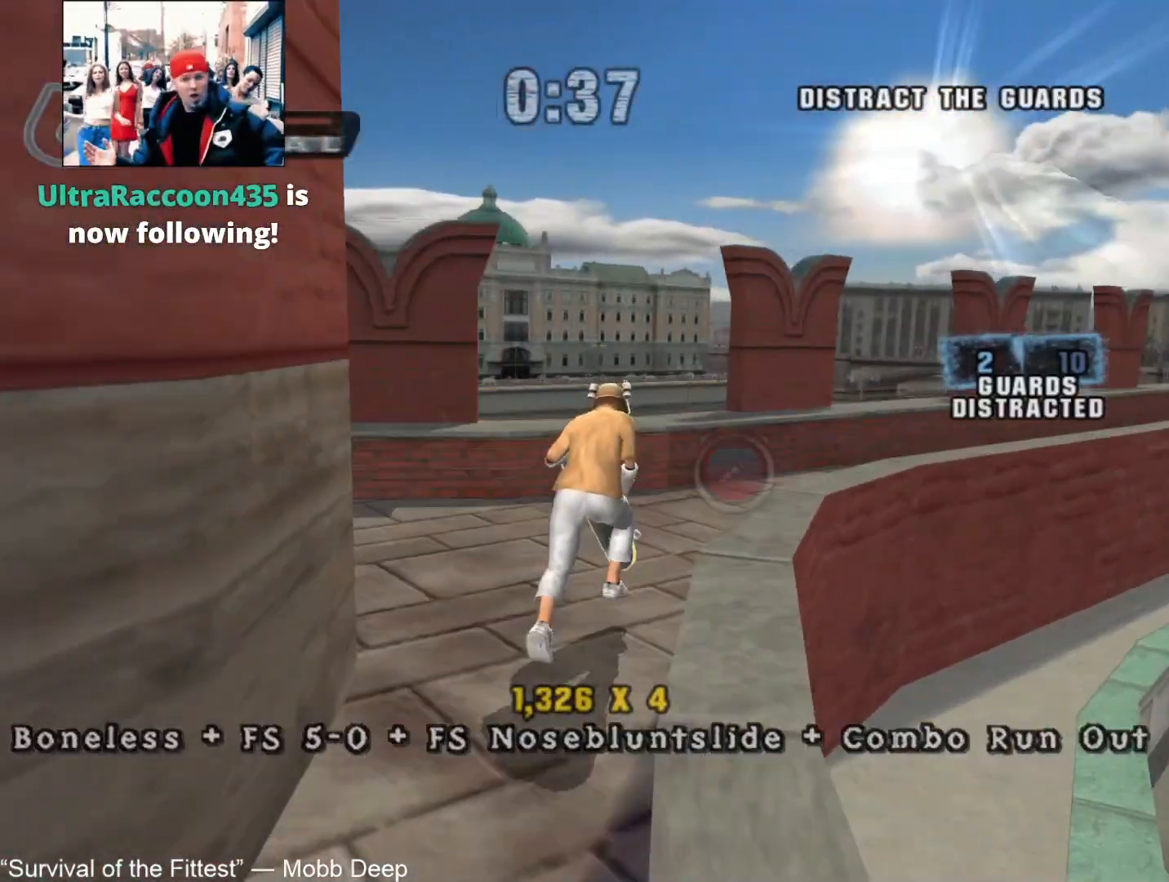
{"dt_ms": 500, "buttons": [], "left_stick": "center", "right_stick": "center", "button_events": [[300, "CROSS", "up"], [333, "TRIANGLE", "down"], [500, "TRIANGLE", "up"]]}
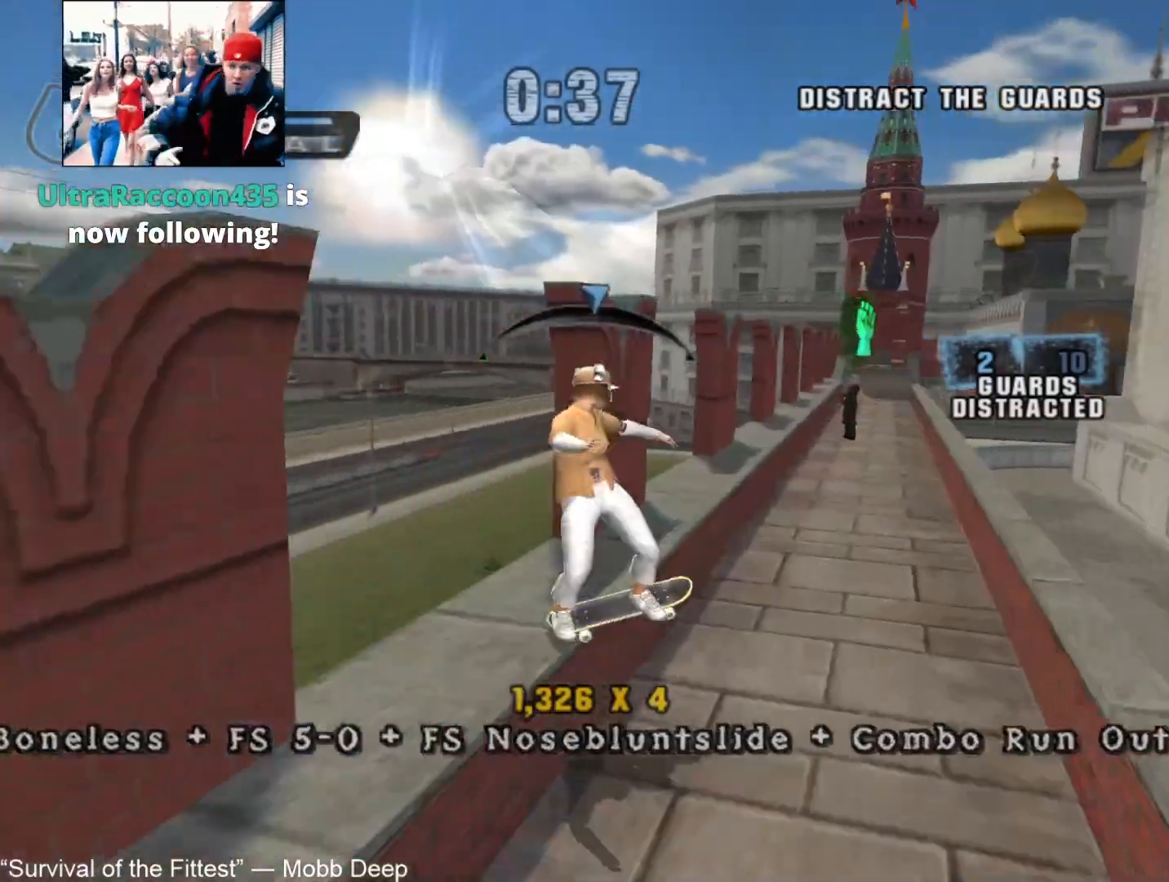
{"dt_ms": 500, "buttons": [], "left_stick": "center", "right_stick": "center", "button_events": [[233, "CIRCLE", "down"], [300, "CIRCLE", "up"], [383, "CIRCLE", "down"], [450, "CIRCLE", "up"]]}
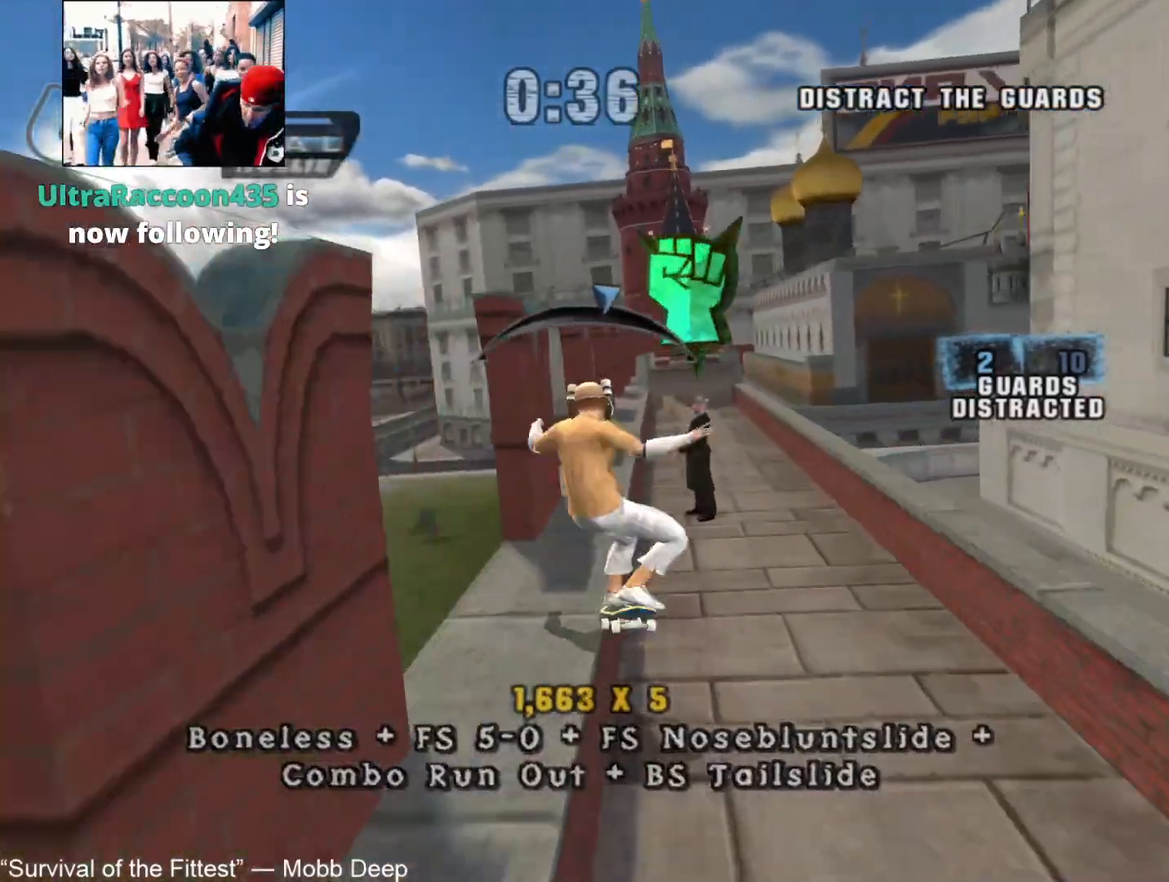
{"dt_ms": 500, "buttons": [], "left_stick": "center", "right_stick": "center", "button_events": [[217, "CIRCLE", "down"], [217, "TRIANGLE", "down"], [333, "CIRCLE", "up"], [367, "TRIANGLE", "up"]]}
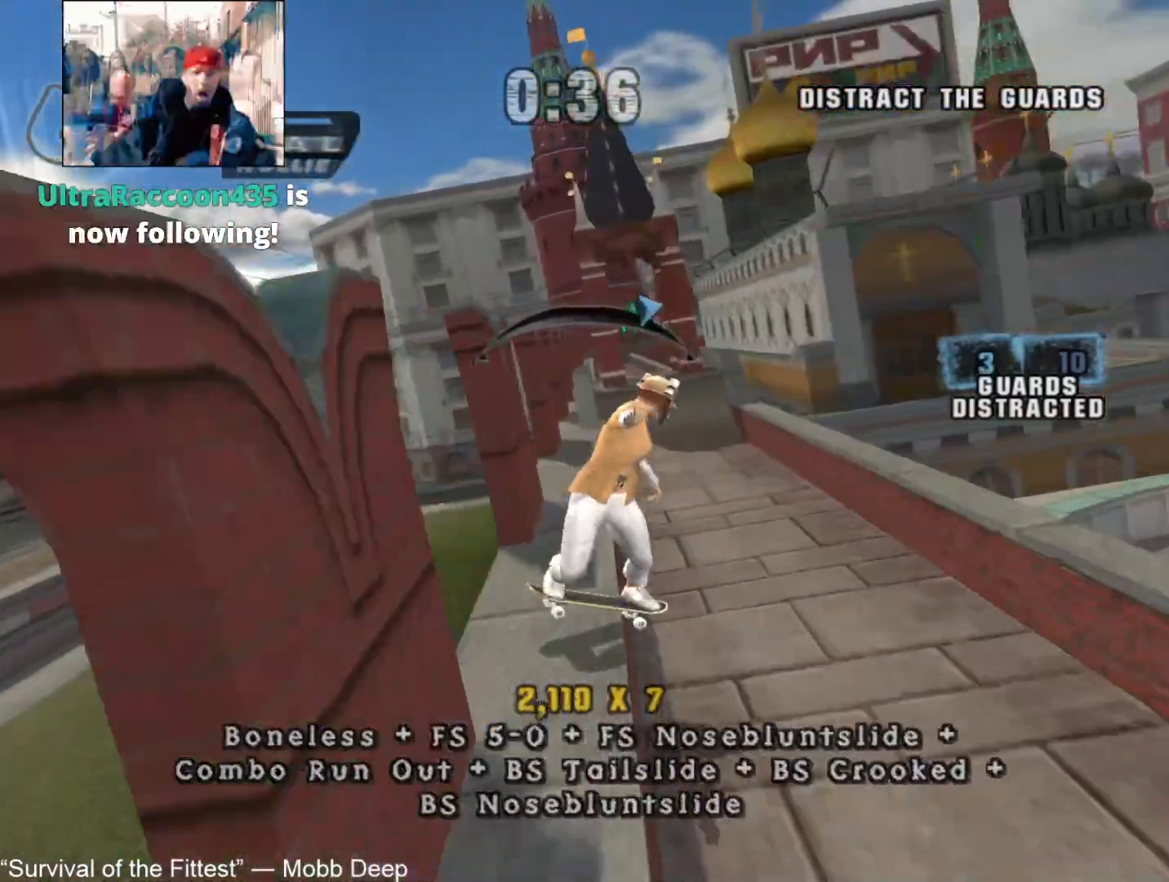
{"dt_ms": 500, "buttons": [], "left_stick": "center", "right_stick": "center", "button_events": [[33, "CROSS", "down"], [383, "CROSS", "up"]]}
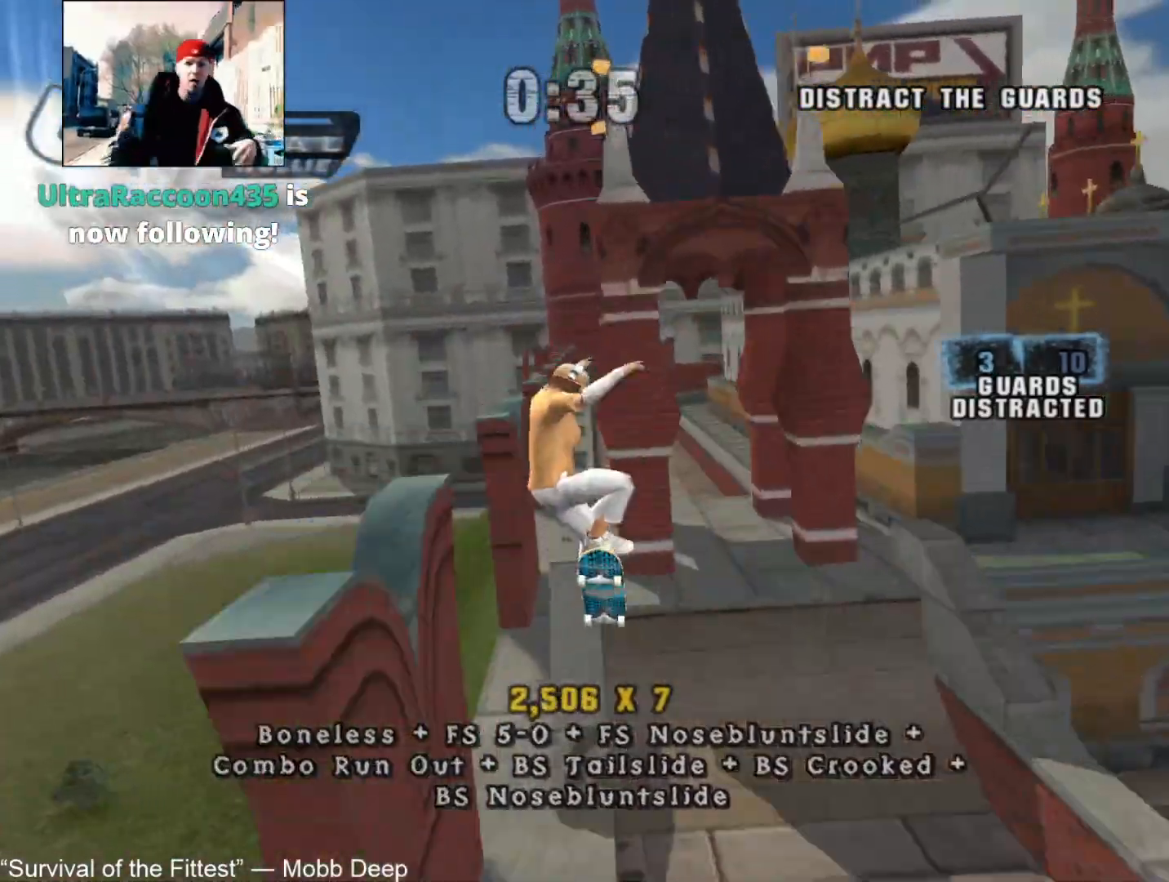
{"dt_ms": 1000, "buttons": [], "left_stick": "up", "right_stick": "center", "button_events": [[267, "TRIANGLE", "down"], [550, "TRIANGLE", "up"], [617, "CROSS", "down"], [733, "CROSS", "up"], [750, "L1", "down"], [767, "R1", "down"], [867, "R1", "up"], [983, "L1", "up"]]}
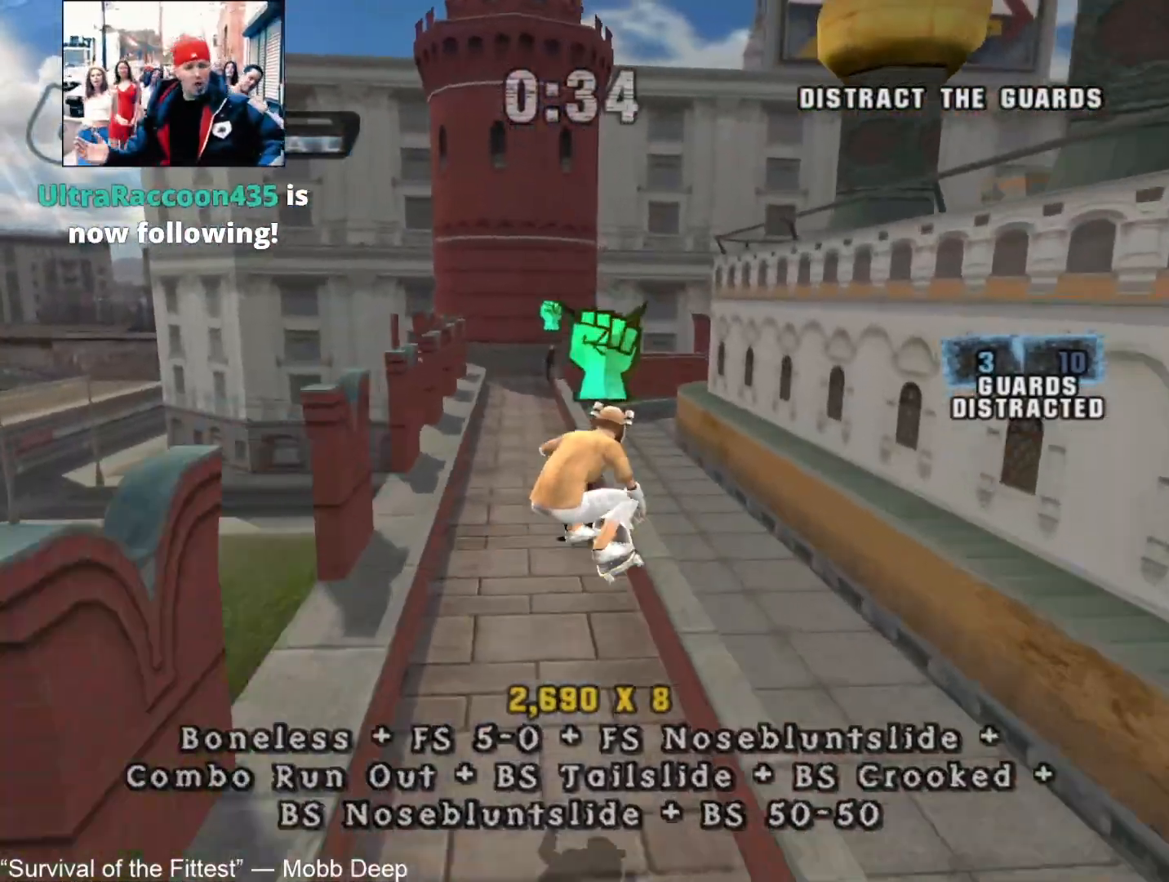
{"dt_ms": 500, "buttons": ["CROSS"], "left_stick": "center", "right_stick": "center", "button_events": [[150, "TRIANGLE", "down"], [200, "CROSS", "down"], [400, "TRIANGLE", "up"]]}
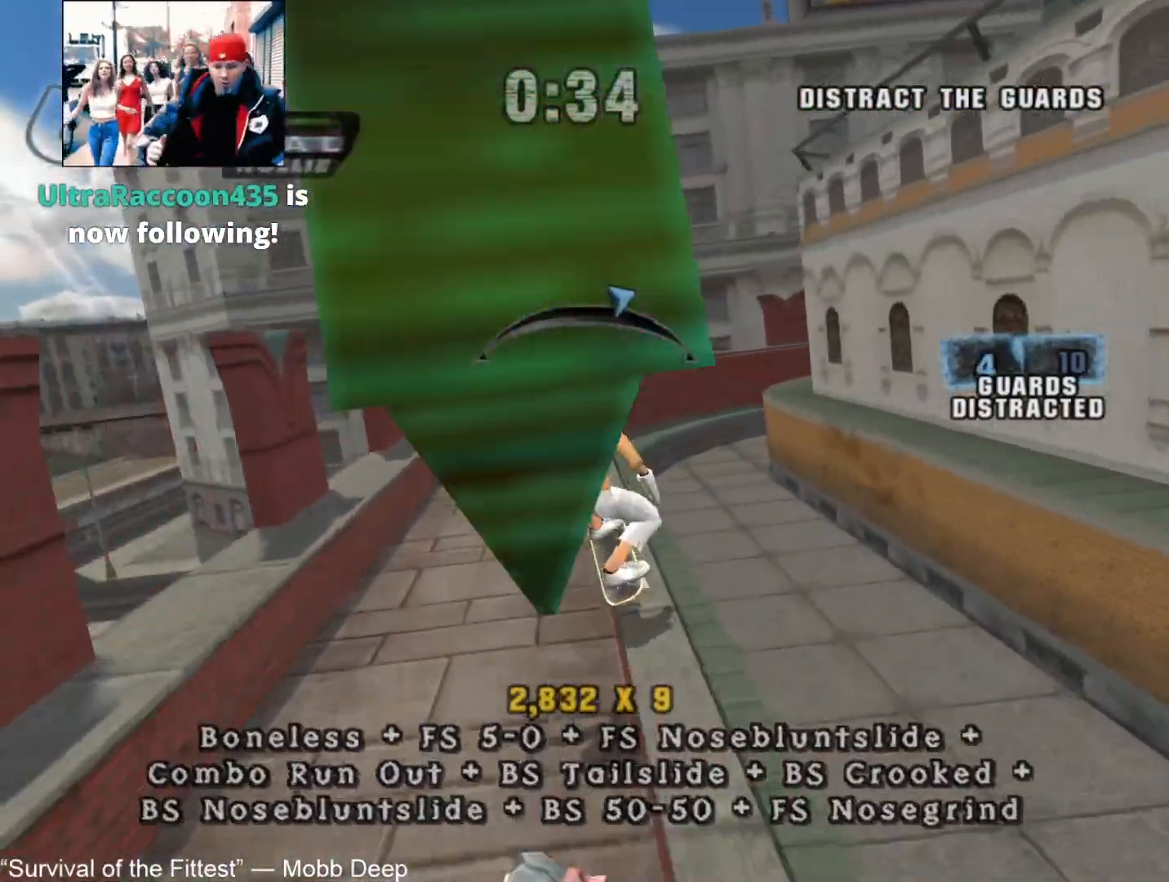
{"dt_ms": 500, "buttons": ["CROSS"], "left_stick": "center", "right_stick": "center", "button_events": [[200, "CIRCLE", "down"], [300, "CIRCLE", "up"], [350, "CIRCLE", "down"], [450, "CIRCLE", "up"]]}
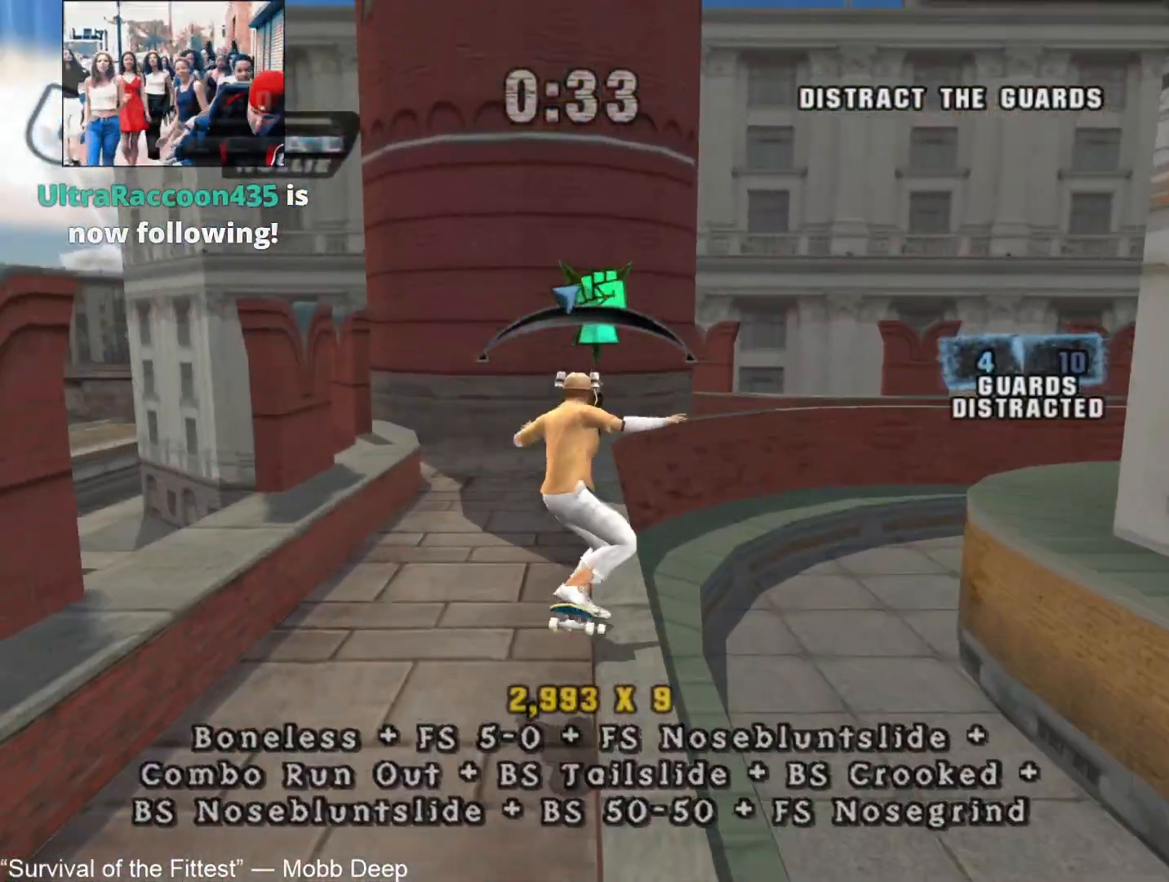
{"dt_ms": 500, "buttons": ["CROSS", "CIRCLE"], "left_stick": "center", "right_stick": "center", "button_events": [[300, "TRIANGLE", "down"], [367, "TRIANGLE", "up"], [400, "CIRCLE", "down"]]}
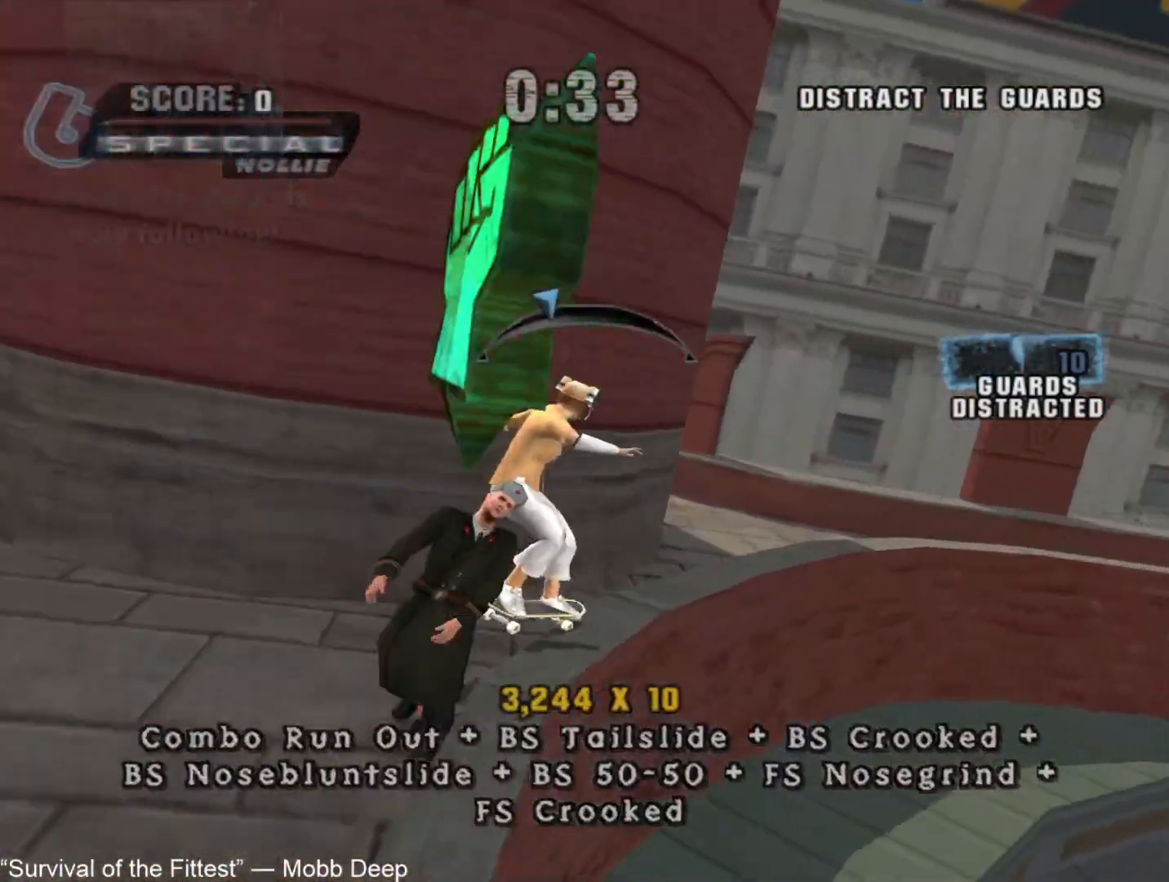
{"dt_ms": 500, "buttons": ["CROSS"], "left_stick": "center", "right_stick": "center", "button_events": [[67, "CIRCLE", "up"], [417, "CIRCLE", "down"], [500, "CIRCLE", "up"]]}
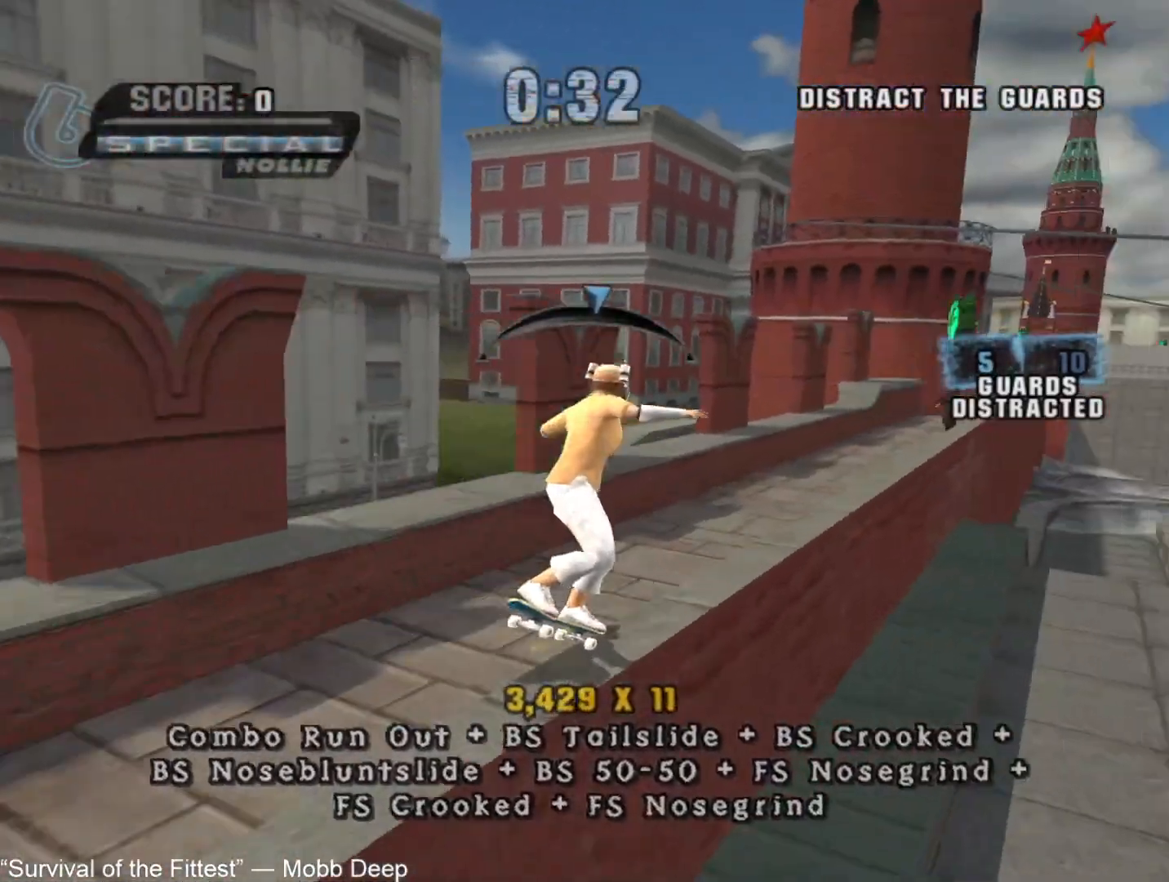
{"dt_ms": 500, "buttons": ["CROSS", "TRIANGLE"], "left_stick": "center", "right_stick": "center", "button_events": [[50, "CIRCLE", "down"], [133, "CIRCLE", "up"], [483, "TRIANGLE", "down"]]}
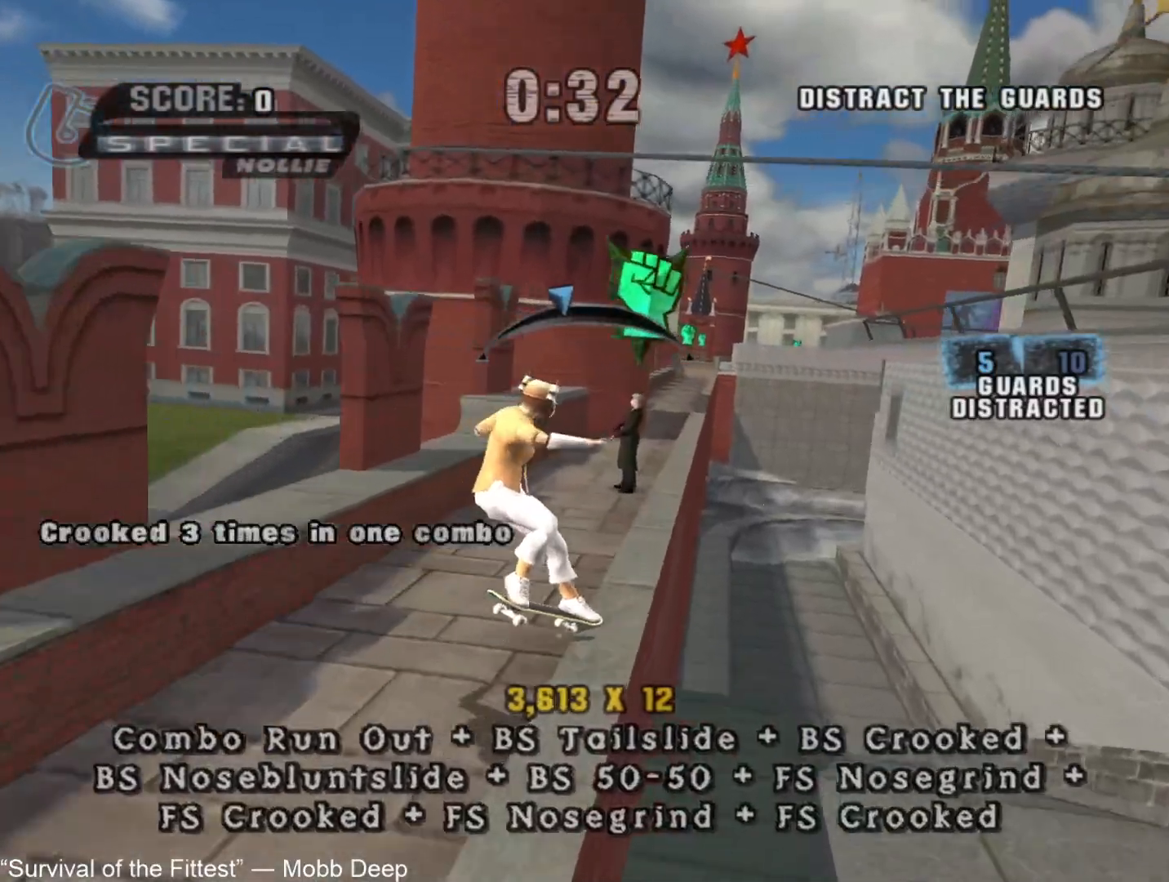
{"dt_ms": 500, "buttons": ["CROSS"], "left_stick": "center", "right_stick": "center", "button_events": [[50, "TRIANGLE", "up"], [83, "CIRCLE", "down"], [133, "CIRCLE", "up"]]}
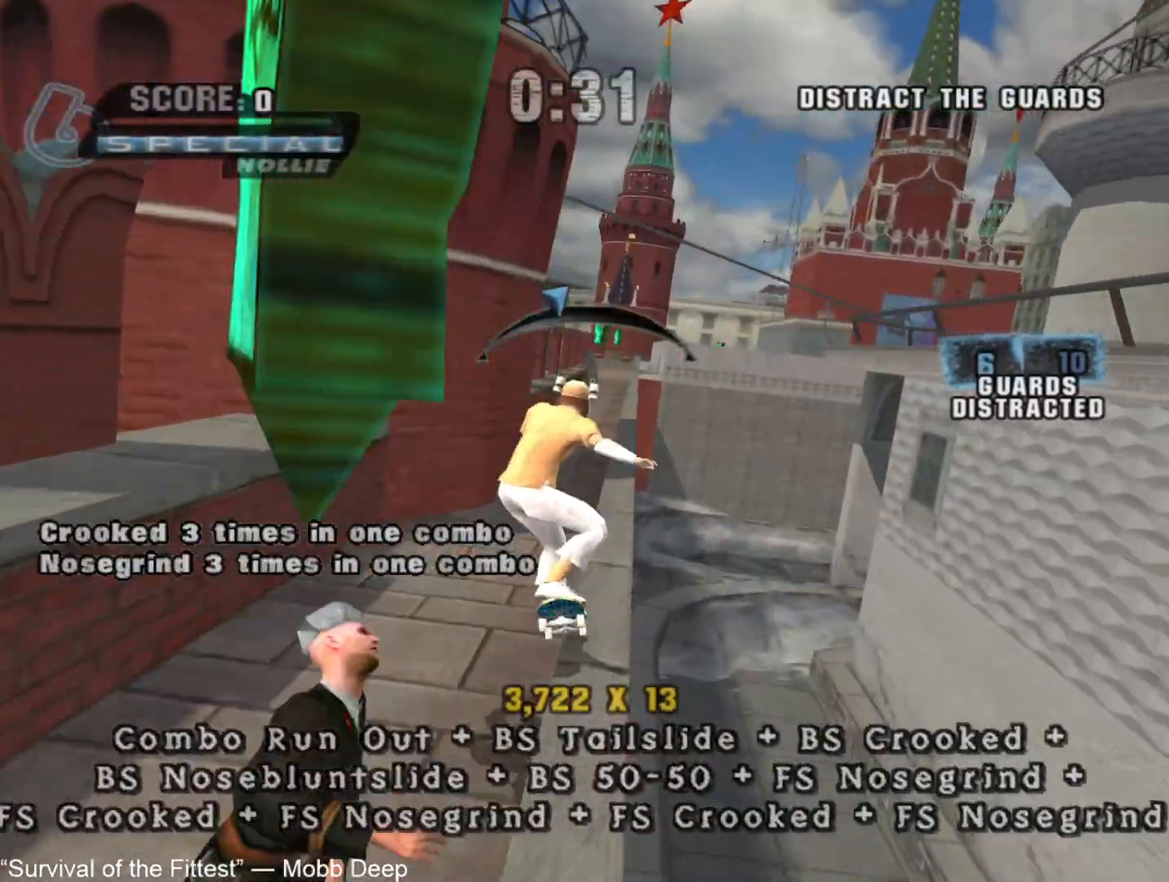
{"dt_ms": 500, "buttons": ["CROSS"], "left_stick": "left", "right_stick": "center", "button_events": []}
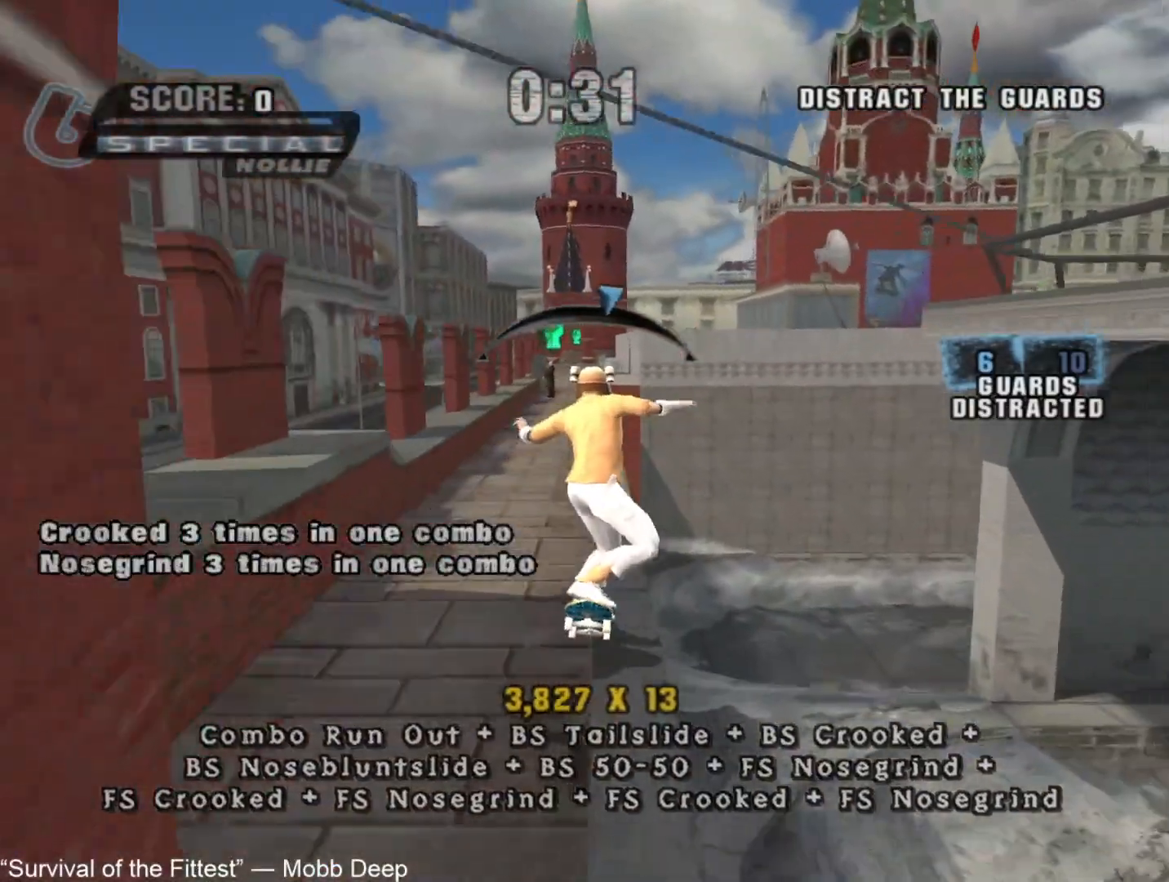
{"dt_ms": 500, "buttons": ["R1"], "left_stick": "up", "right_stick": "center", "button_events": [[333, "L1", "down"], [350, "CROSS", "up"], [367, "R1", "down"], [467, "L1", "up"]]}
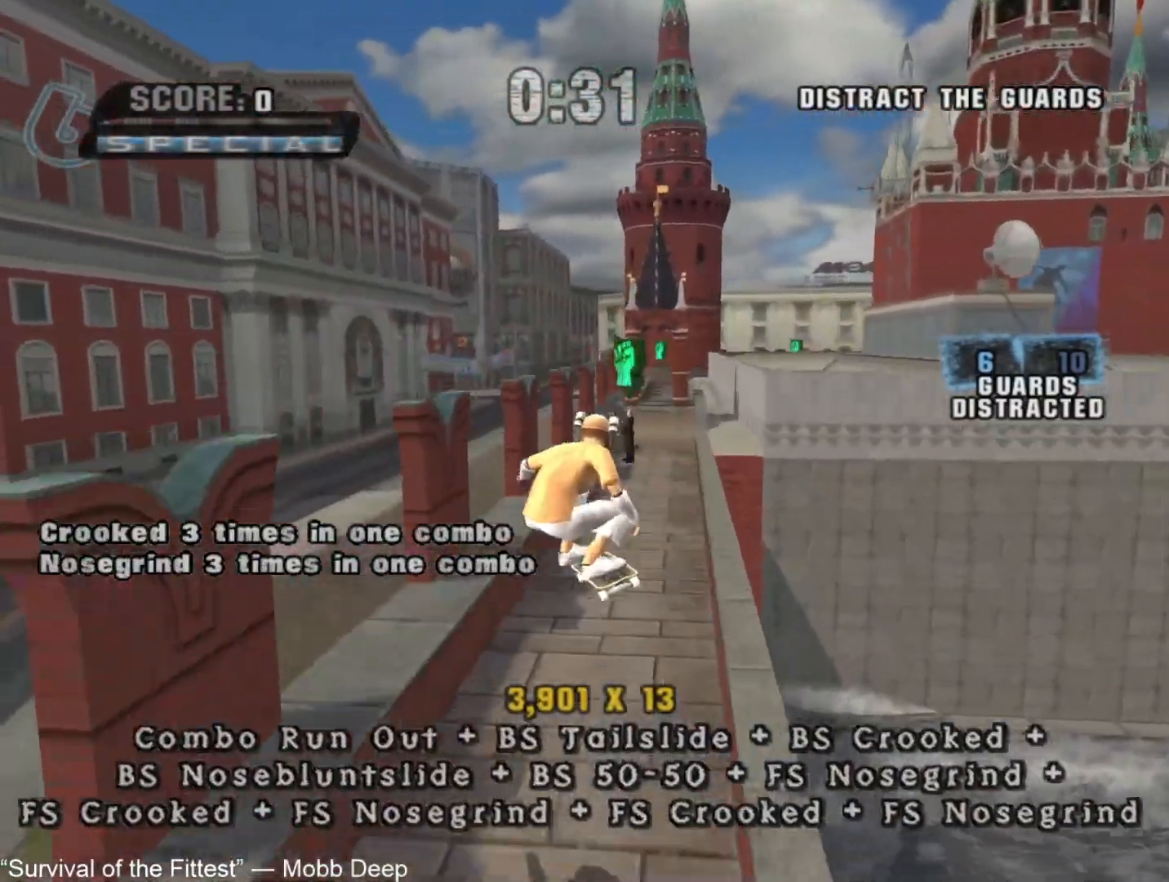
{"dt_ms": 500, "buttons": ["CROSS", "TRIANGLE"], "left_stick": "center", "right_stick": "center", "button_events": [[33, "R1", "up"], [317, "TRIANGLE", "down"], [383, "CROSS", "down"]]}
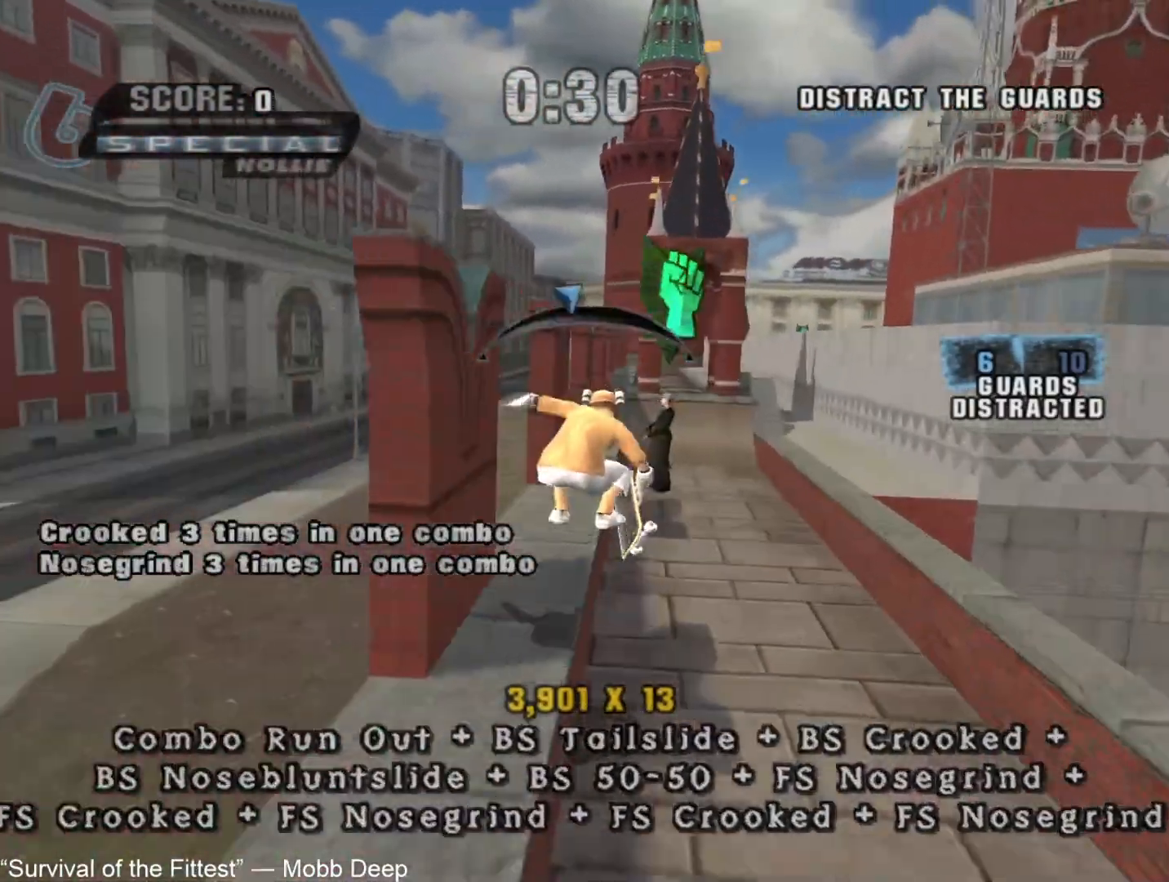
{"dt_ms": 500, "buttons": ["SQUARE"], "left_stick": "up", "right_stick": "center", "button_events": [[67, "TRIANGLE", "up"], [433, "CROSS", "up"], [450, "SQUARE", "down"]]}
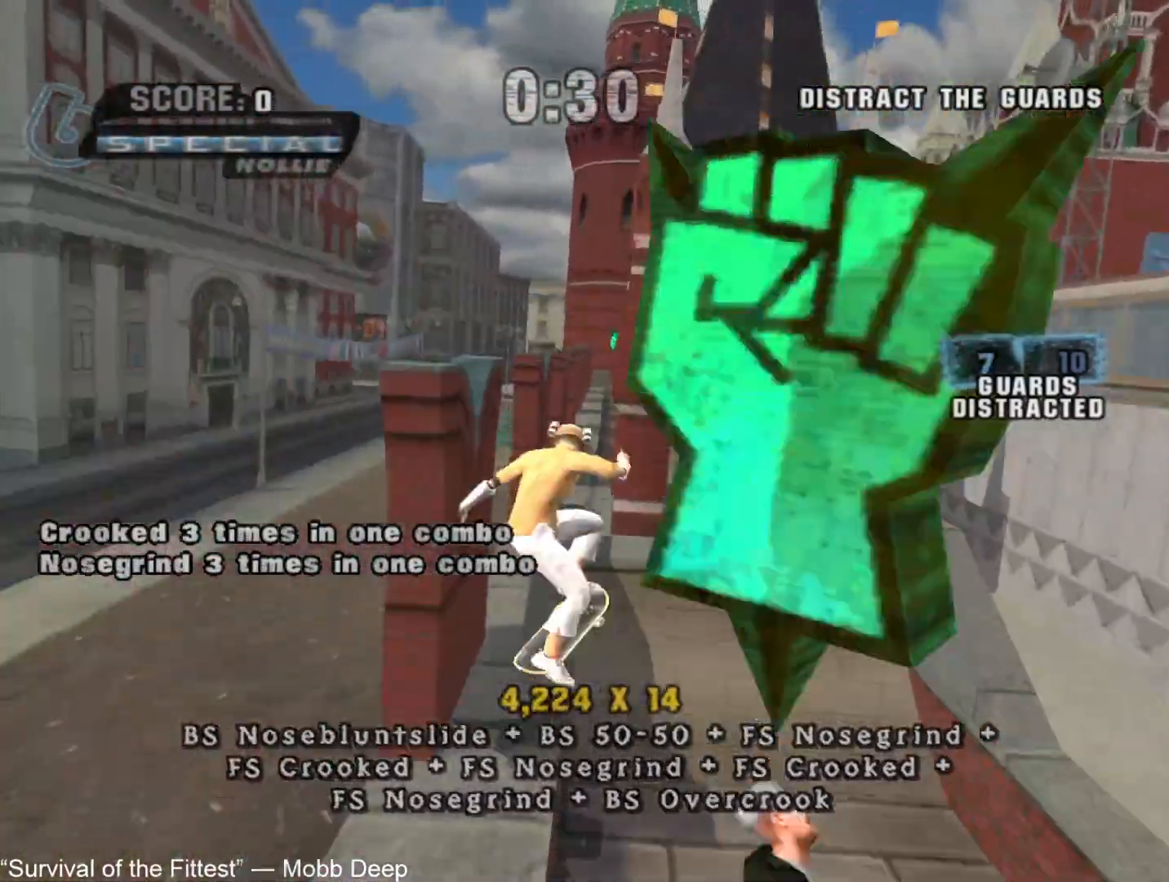
{"dt_ms": 500, "buttons": [], "left_stick": "center", "right_stick": "center", "button_events": [[33, "SQUARE", "up"], [400, "TRIANGLE", "down"], [483, "TRIANGLE", "up"]]}
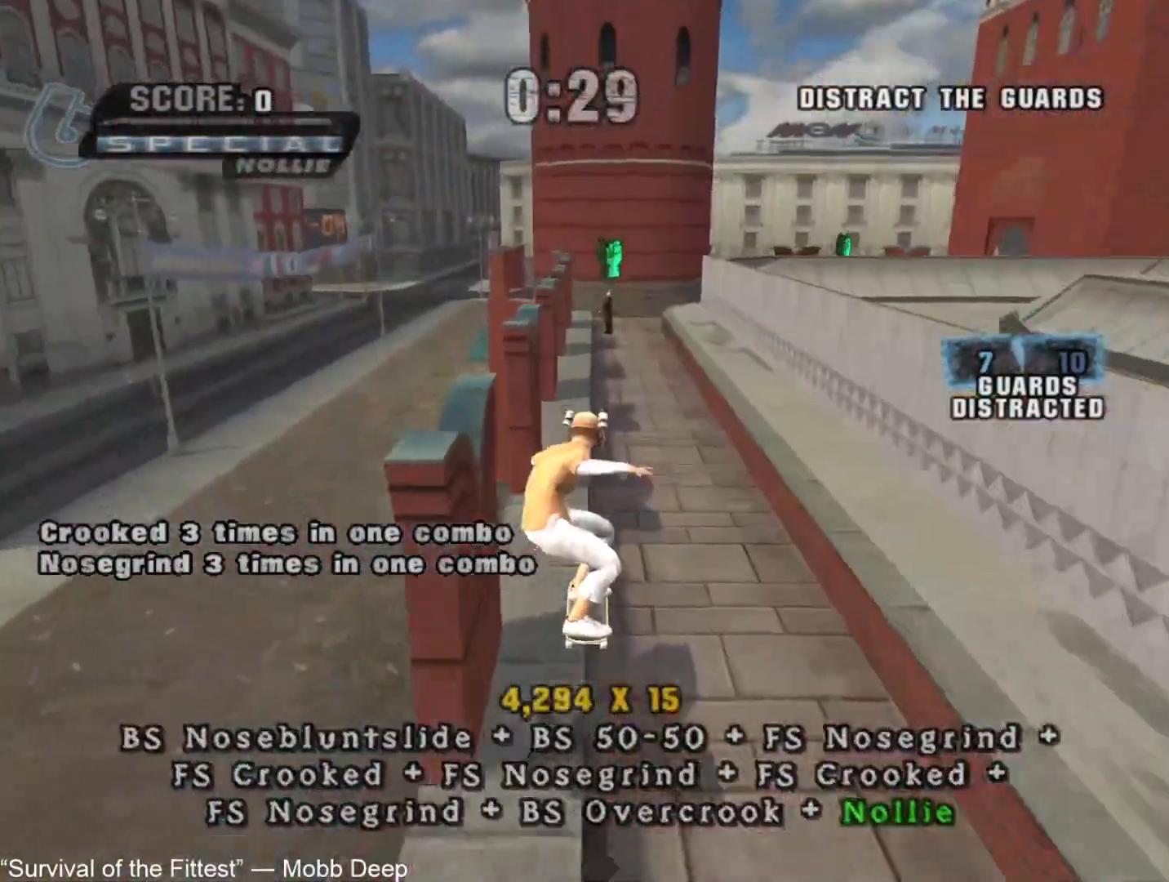
{"dt_ms": 500, "buttons": ["CROSS"], "left_stick": "right", "right_stick": "center", "button_events": [[33, "TRIANGLE", "down"], [250, "TRIANGLE", "up"], [400, "CROSS", "down"]]}
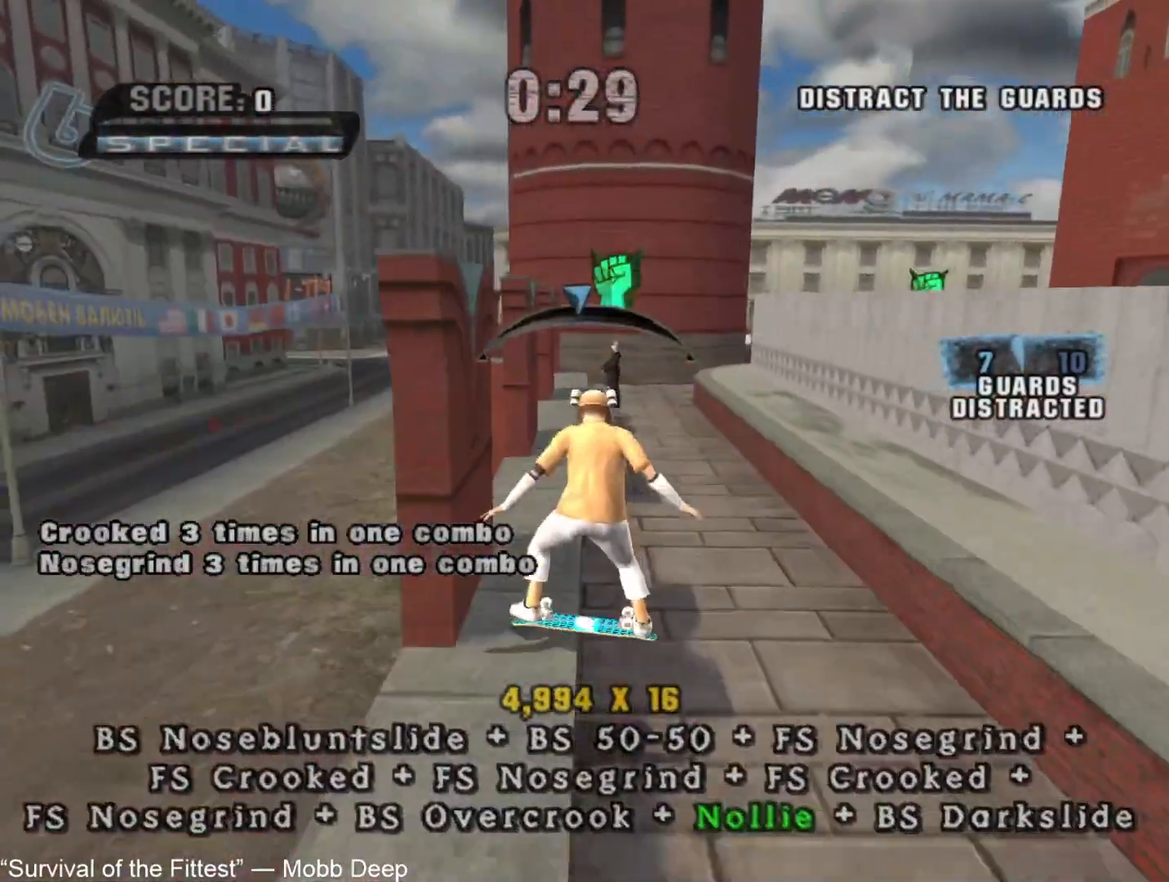
{"dt_ms": 1000, "buttons": ["CROSS"], "left_stick": "up-right", "right_stick": "center", "button_events": [[300, "R2", "down"], [433, "R2", "up"]]}
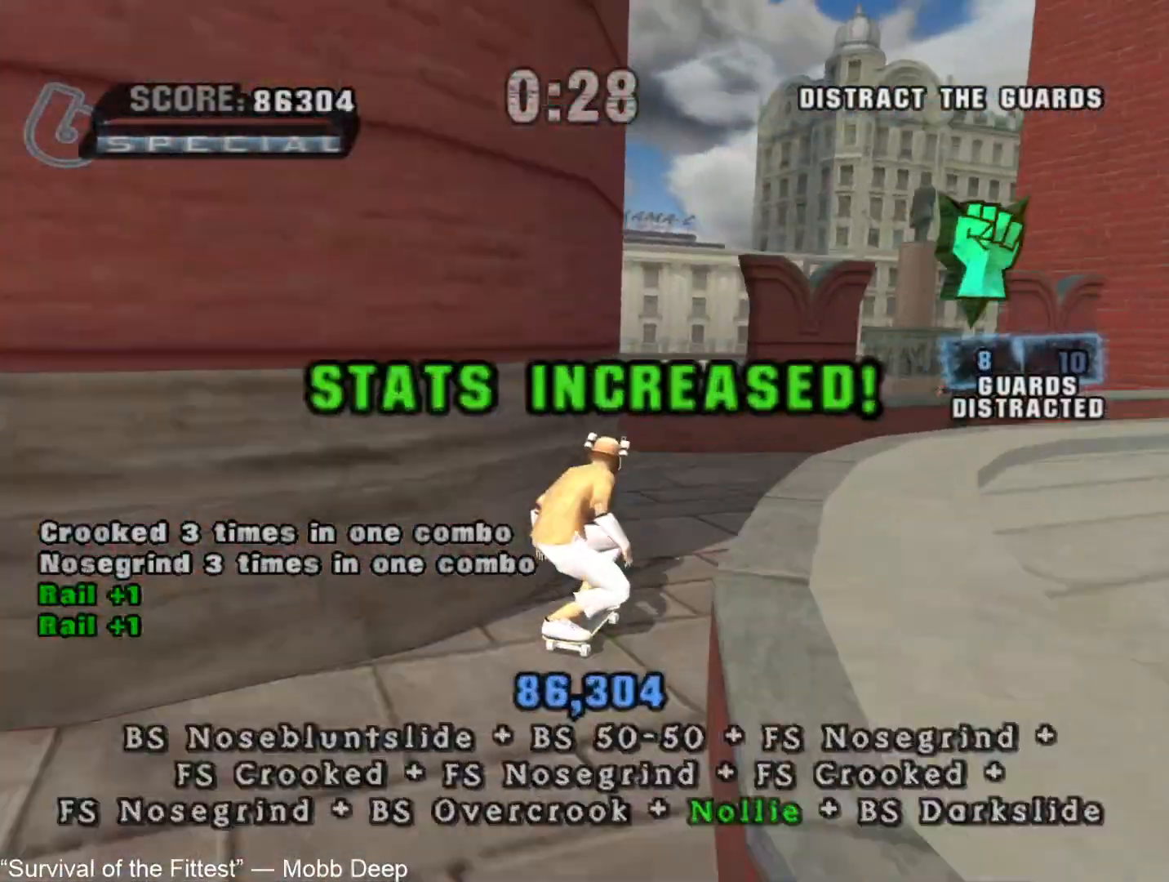
{"dt_ms": 500, "buttons": ["CROSS", "TRIANGLE"], "left_stick": "right", "right_stick": "center", "button_events": [[400, "CROSS", "up"], [400, "TRIANGLE", "down"], [450, "CROSS", "down"]]}
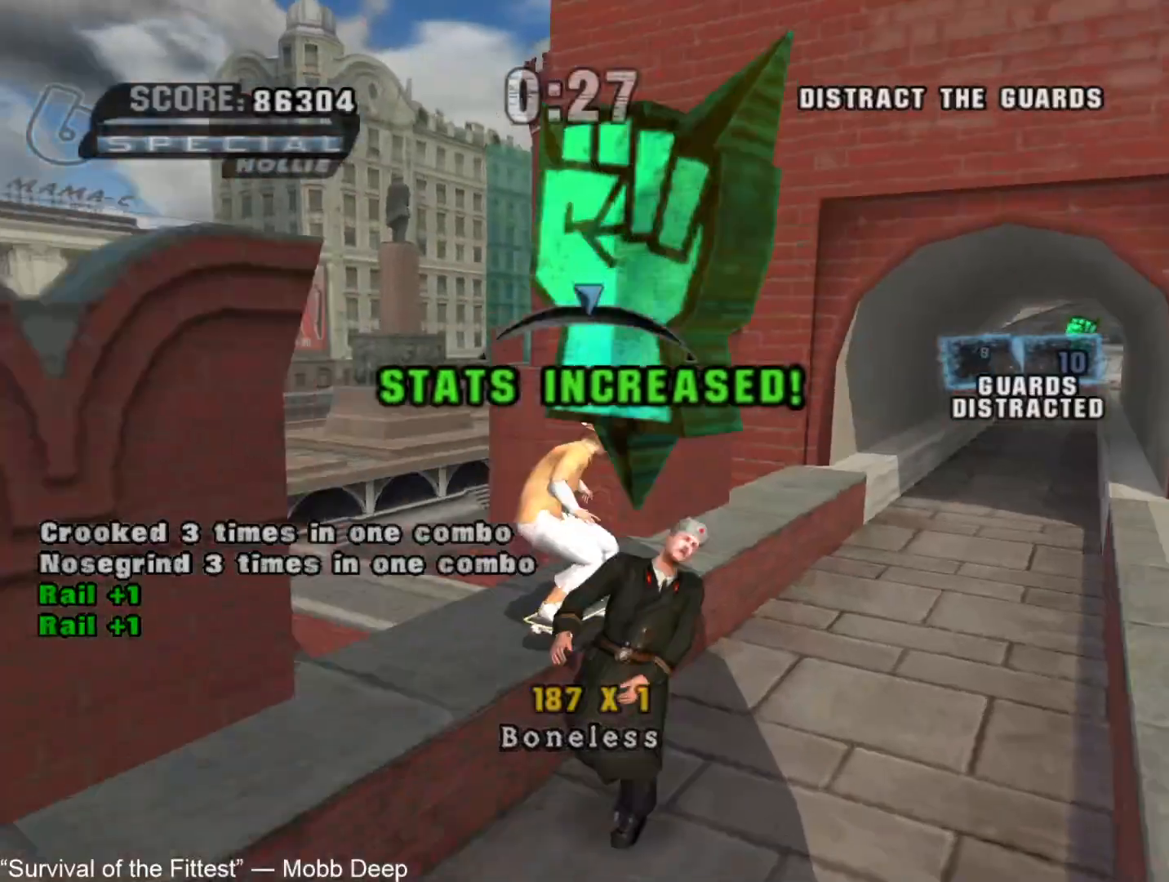
{"dt_ms": 500, "buttons": ["CROSS"], "left_stick": "center", "right_stick": "center", "button_events": [[167, "TRIANGLE", "up"], [300, "R2", "down"], [450, "R2", "up"]]}
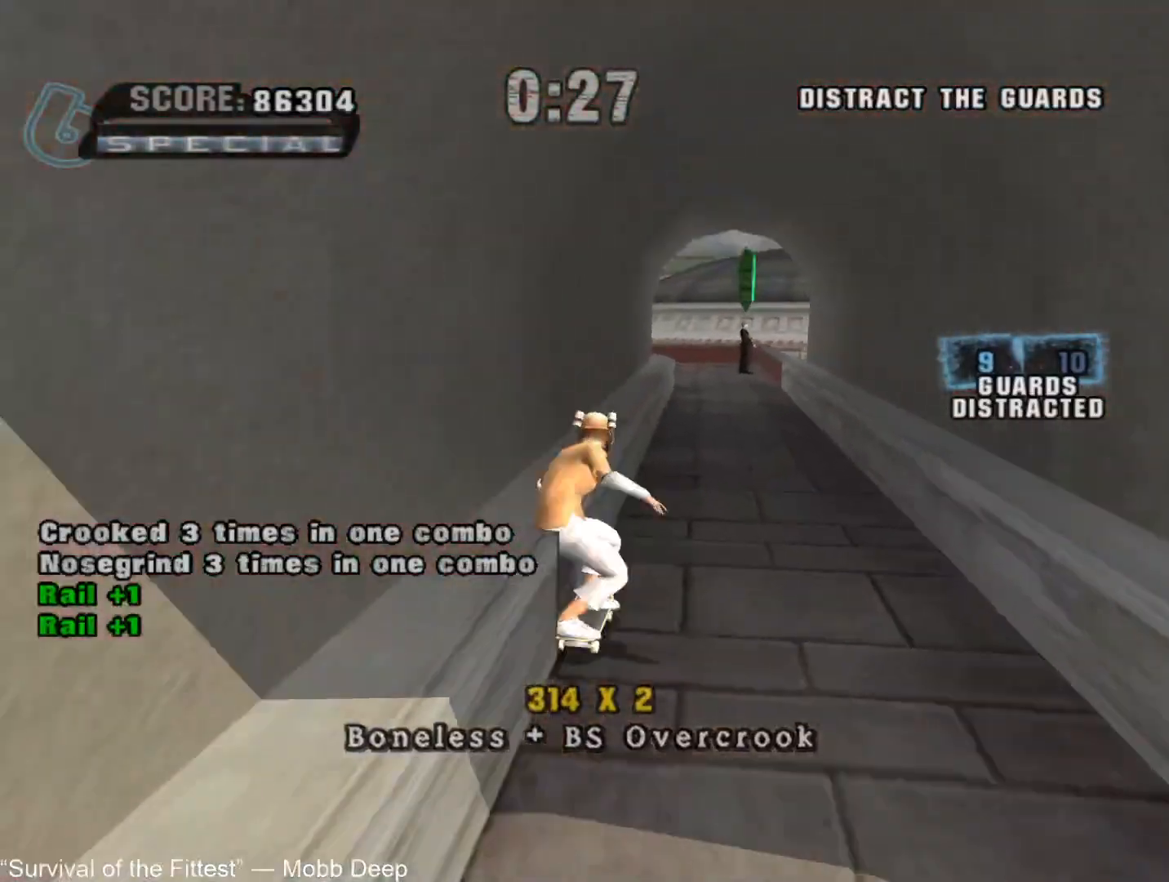
{"dt_ms": 500, "buttons": ["CROSS"], "left_stick": "center", "right_stick": "center", "button_events": []}